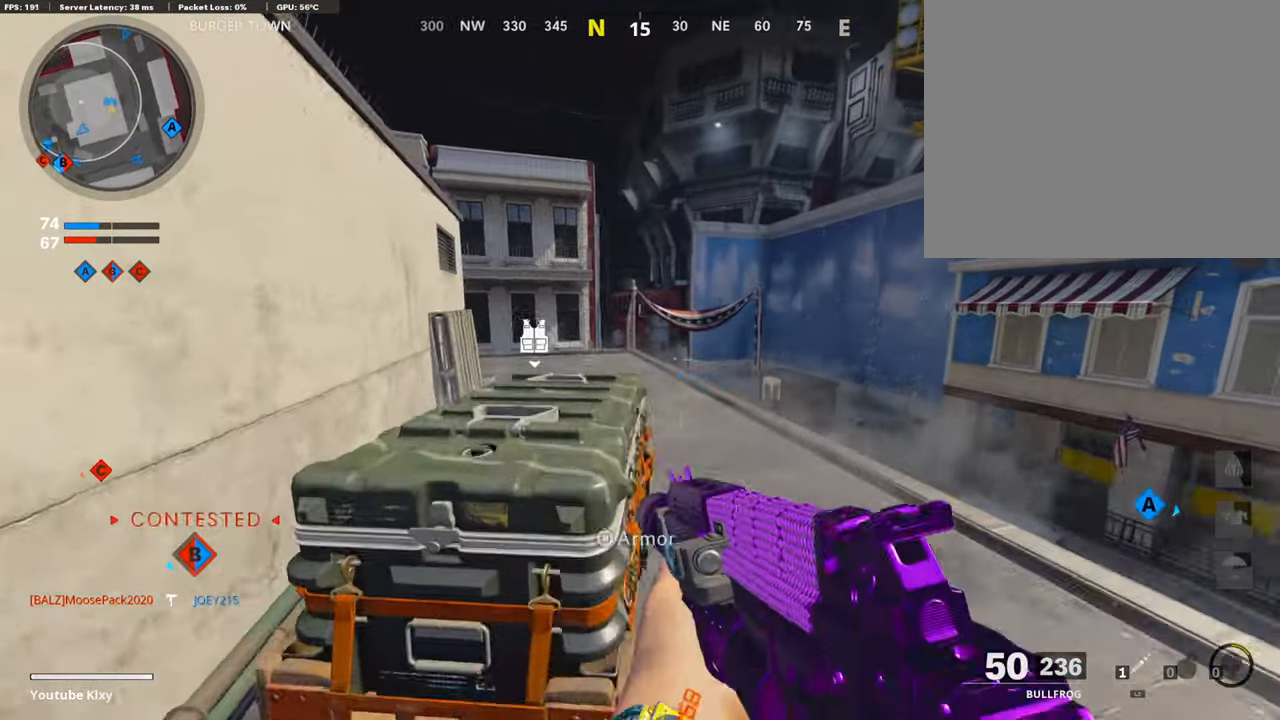
Gameplay with a controller (PlayStation layout); each line is a JSON object with the inputs held at the frame after it. "events" lists button and stick changes between this image and that frame as [ms after this image, input, new state], when the widget could be followed in between.
{"buttons": ["SQUARE"], "left_stick": "center", "right_stick": "center", "events": [[116, "SQUARE", "down"], [116, "left_stick", "center"]]}
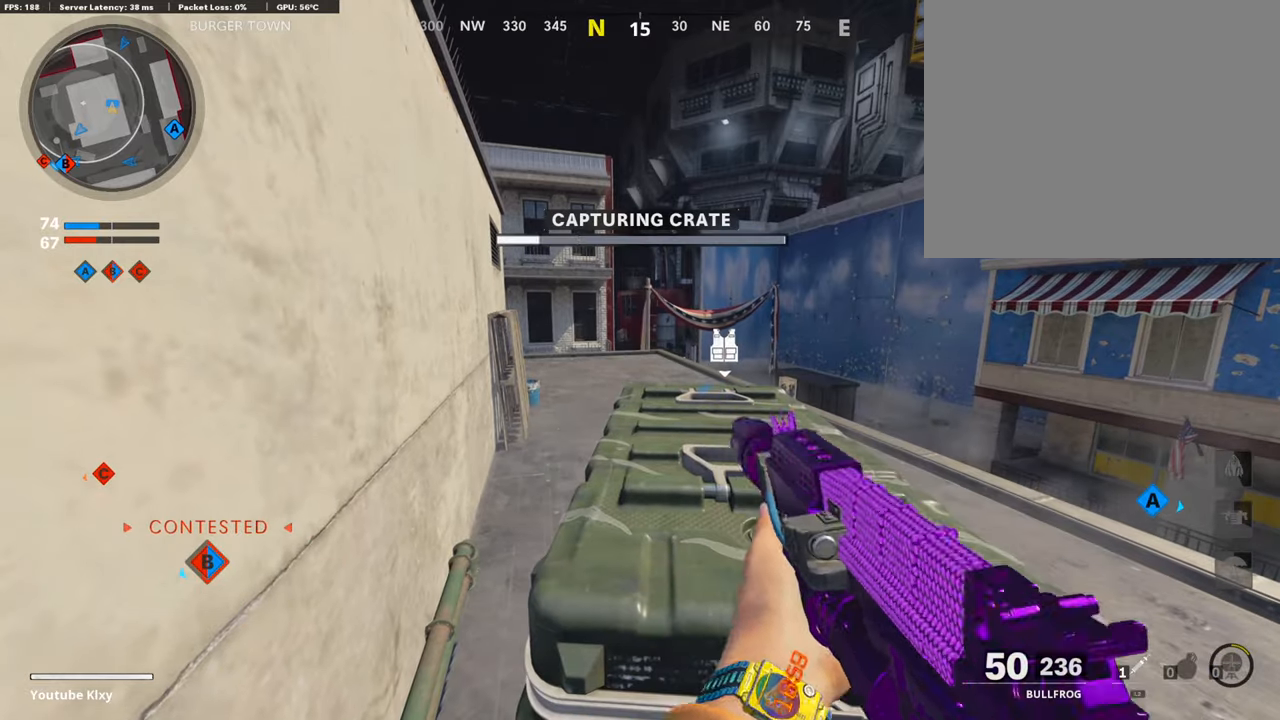
{"buttons": ["SQUARE"], "left_stick": "center", "right_stick": "center", "events": []}
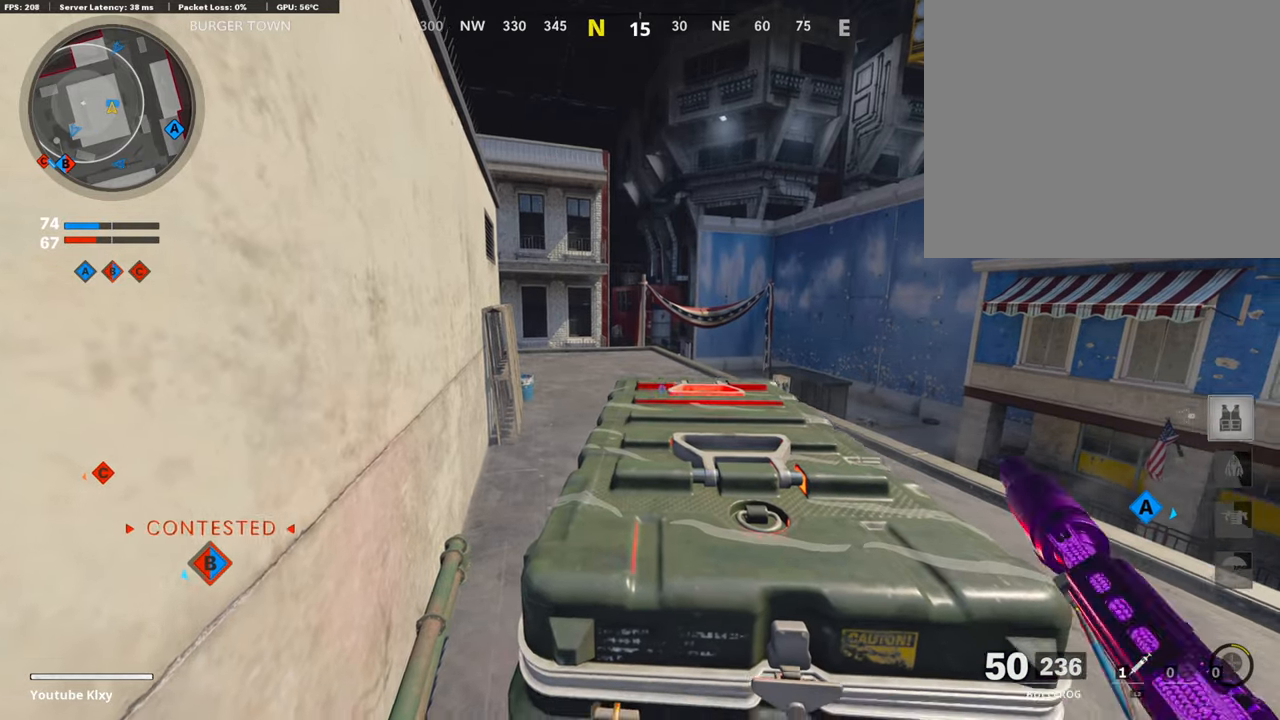
{"buttons": ["TRIANGLE"], "left_stick": "right", "right_stick": "center", "events": [[117, "SQUARE", "up"], [217, "DPAD_RIGHT", "down"], [333, "DPAD_RIGHT", "up"], [433, "TRIANGLE", "down"], [433, "left_stick", "right"]]}
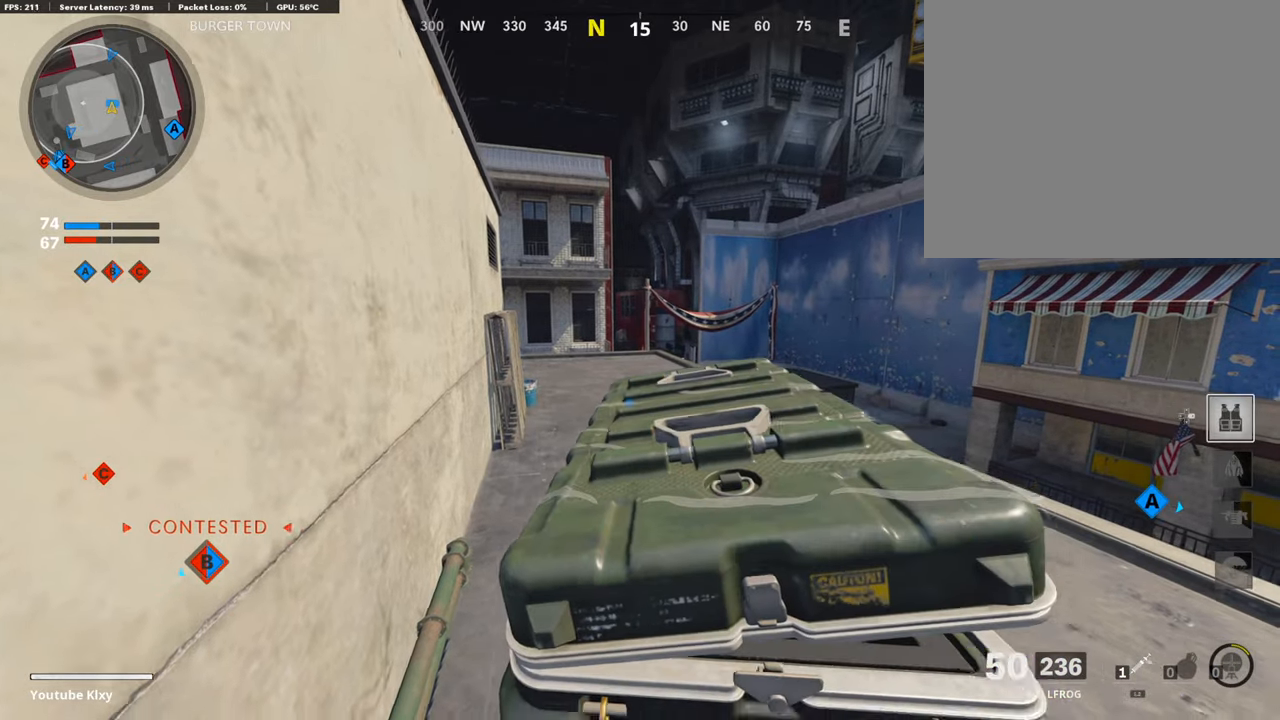
{"buttons": ["L3"], "left_stick": "up", "right_stick": "center", "events": [[50, "TRIANGLE", "up"], [150, "left_stick", "up-right"], [183, "L3", "down"], [350, "right_stick", "left"], [400, "left_stick", "up"], [500, "right_stick", "center"]]}
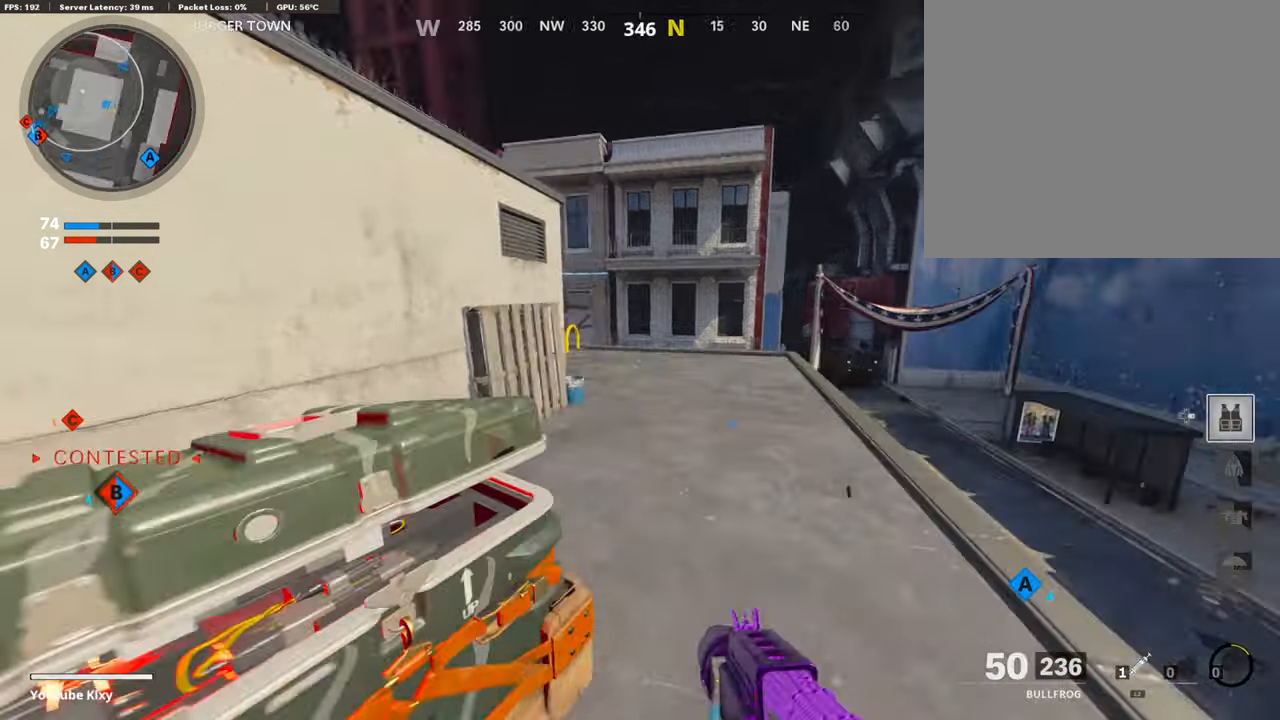
{"buttons": [], "left_stick": "up-left", "right_stick": "center", "events": [[50, "L3", "up"], [150, "left_stick", "center"], [183, "DPAD_RIGHT", "down"], [317, "DPAD_RIGHT", "up"], [500, "left_stick", "up-left"]]}
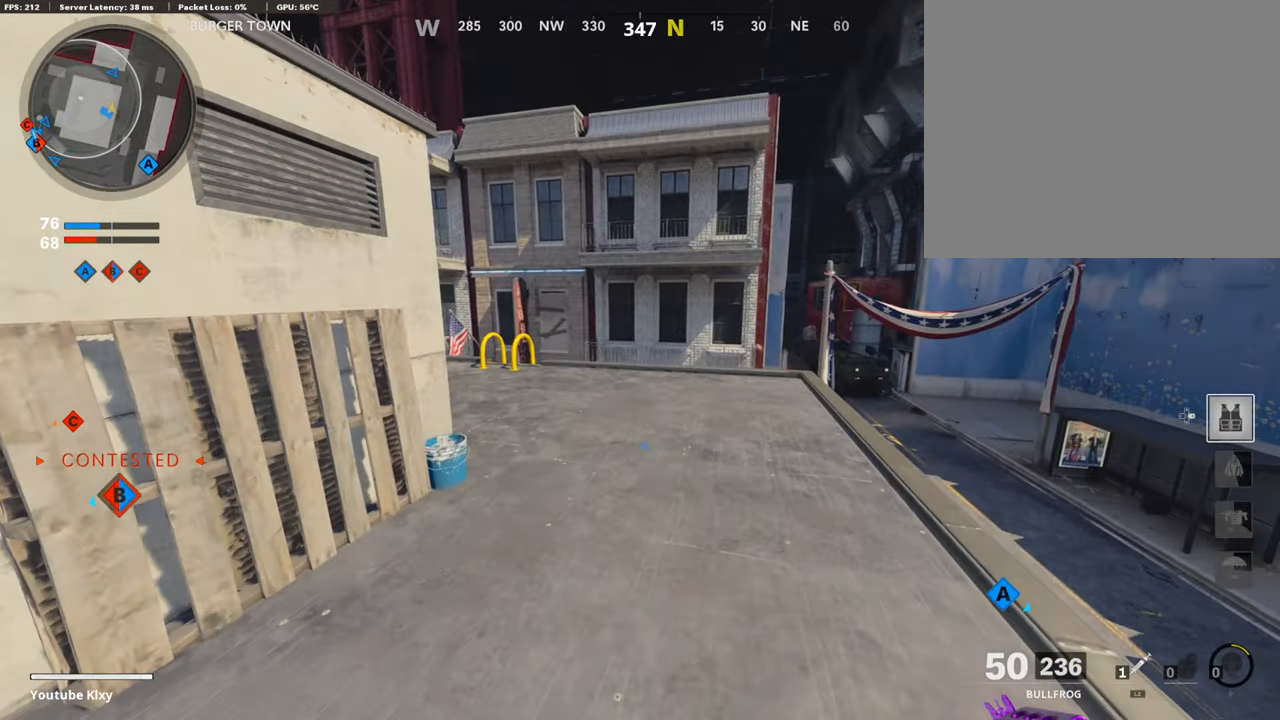
{"buttons": ["L3"], "left_stick": "up", "right_stick": "left", "events": [[67, "L3", "down"], [183, "L3", "up"], [300, "TRIANGLE", "down"], [400, "left_stick", "up"], [433, "L3", "down"], [433, "TRIANGLE", "up"], [500, "right_stick", "left"]]}
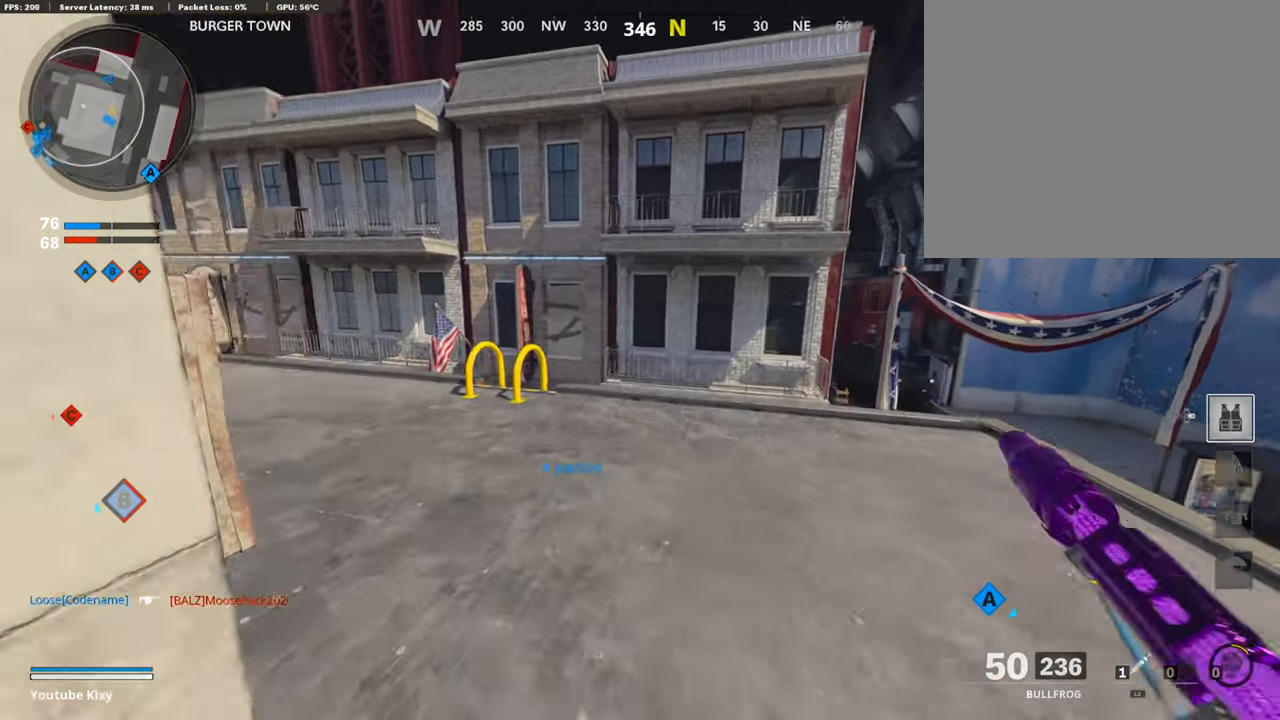
{"buttons": [], "left_stick": "up", "right_stick": "center", "events": [[217, "right_stick", "center"], [233, "L3", "up"]]}
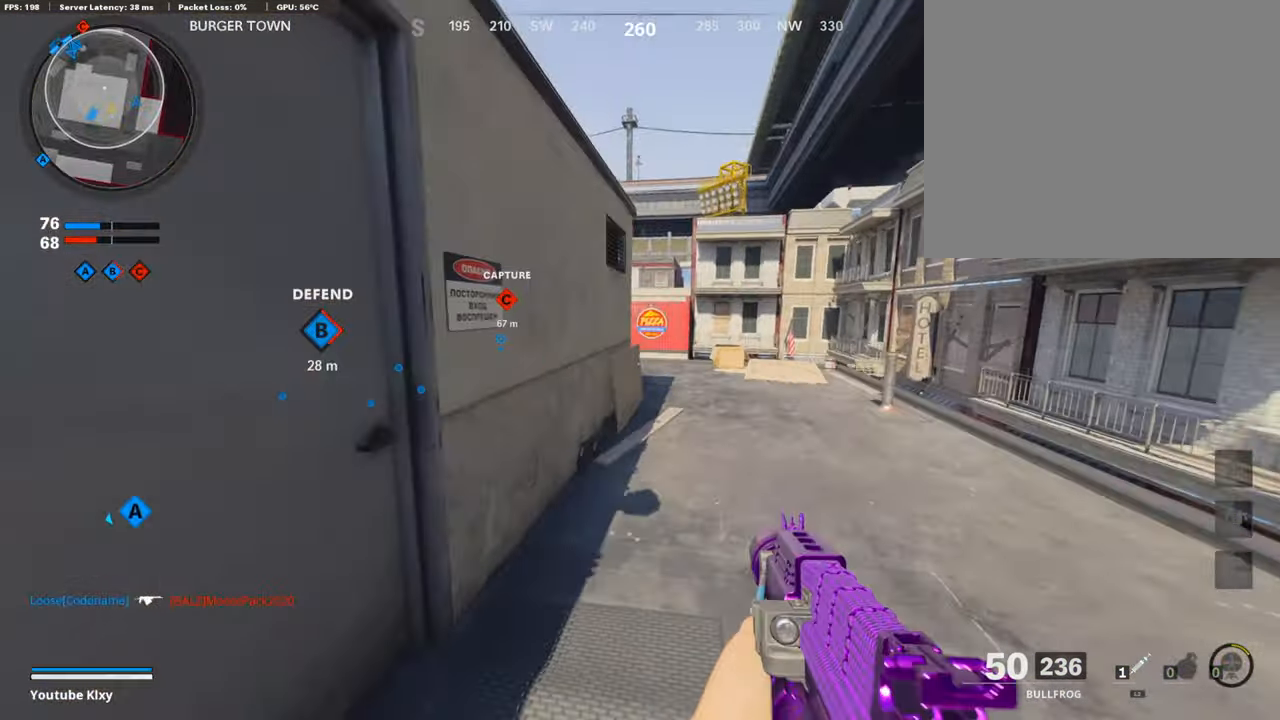
{"buttons": ["L1"], "left_stick": "up-right", "right_stick": "down", "events": [[417, "L1", "down"], [433, "right_stick", "down"], [450, "left_stick", "up-right"]]}
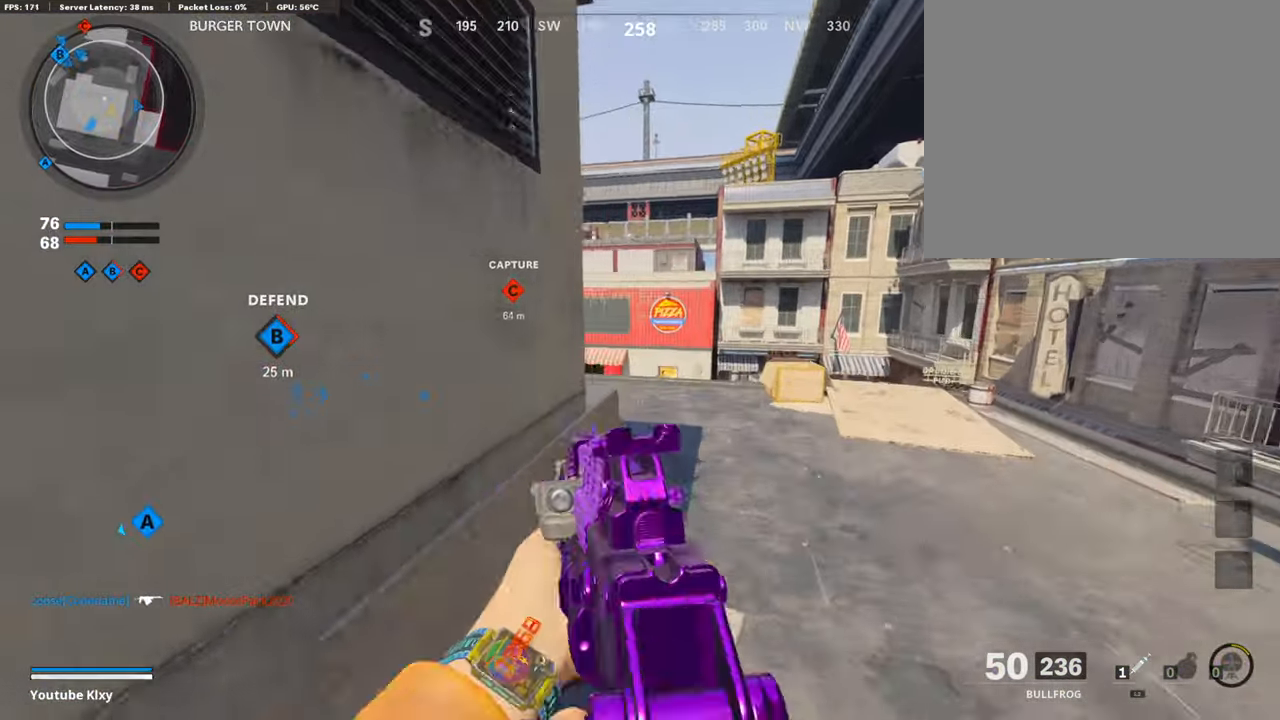
{"buttons": ["L1"], "left_stick": "up-right", "right_stick": "center", "events": [[50, "right_stick", "center"], [100, "left_stick", "center"], [150, "left_stick", "down-left"], [217, "right_stick", "down"], [300, "left_stick", "center"], [400, "left_stick", "up-right"], [450, "right_stick", "center"]]}
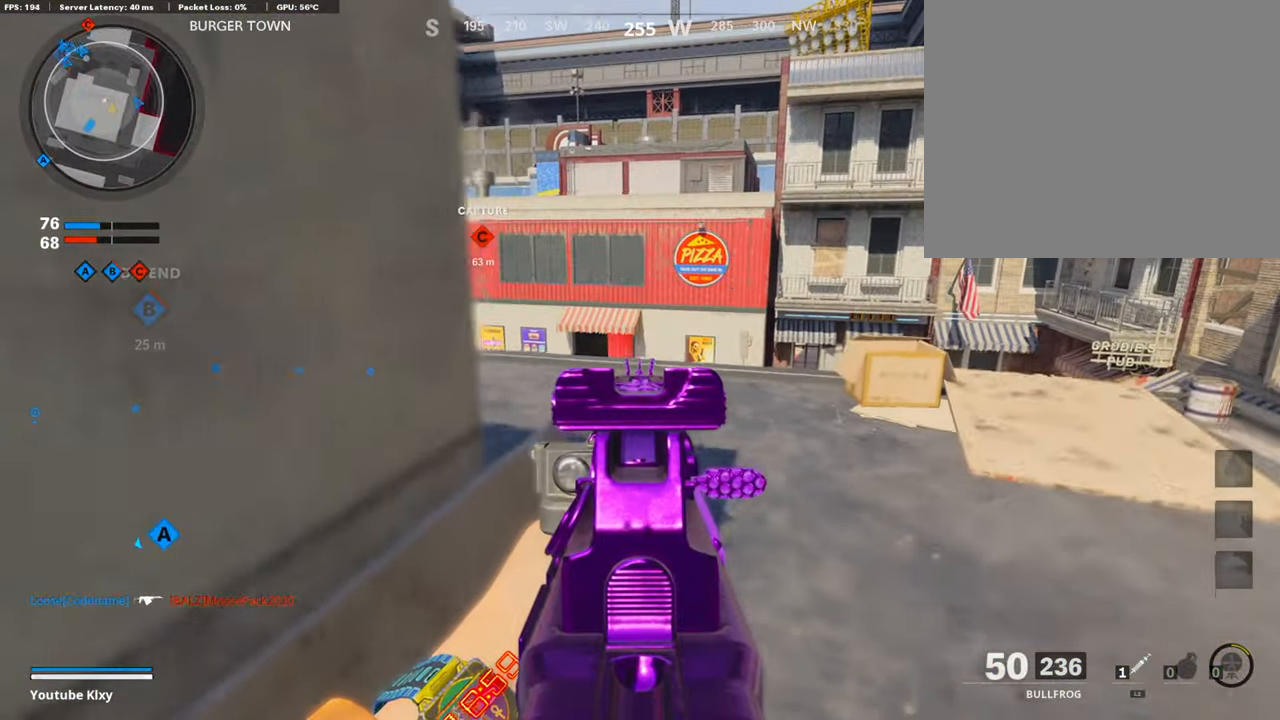
{"buttons": ["L1"], "left_stick": "center", "right_stick": "center", "events": [[33, "right_stick", "left"], [100, "left_stick", "center"], [133, "right_stick", "center"], [167, "left_stick", "left"], [250, "left_stick", "center"], [267, "right_stick", "left"], [383, "right_stick", "center"]]}
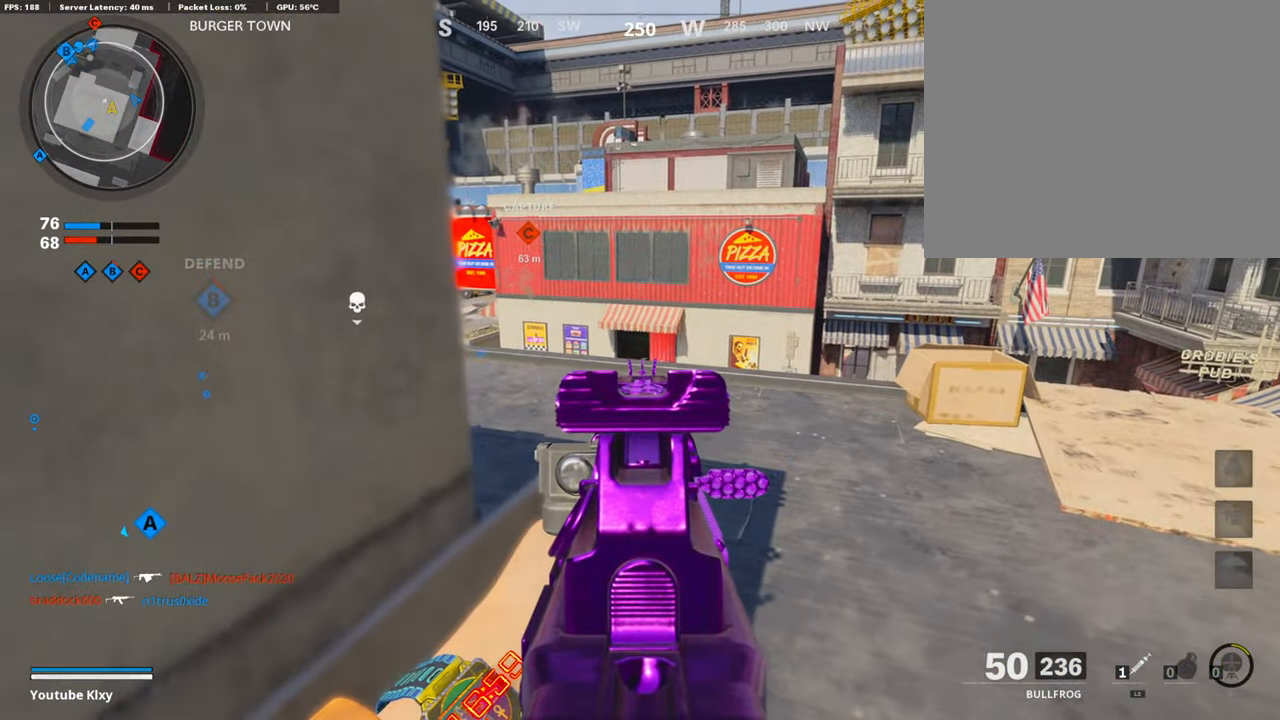
{"buttons": ["L1"], "left_stick": "center", "right_stick": "up", "events": [[17, "right_stick", "left"], [83, "left_stick", "up-right"], [317, "left_stick", "left"], [317, "right_stick", "center"], [417, "right_stick", "up"], [467, "left_stick", "center"]]}
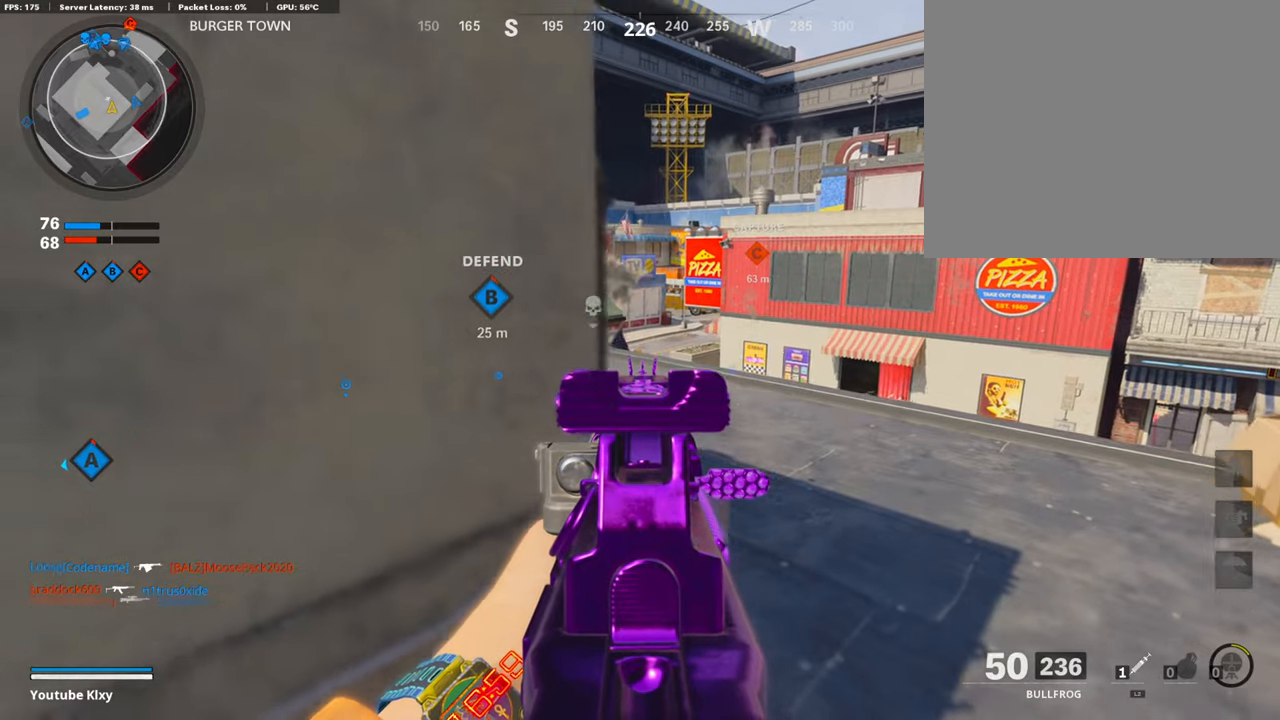
{"buttons": ["L1"], "left_stick": "left", "right_stick": "center", "events": [[17, "left_stick", "right"], [184, "left_stick", "left"], [334, "right_stick", "center"], [350, "left_stick", "right"], [500, "left_stick", "left"]]}
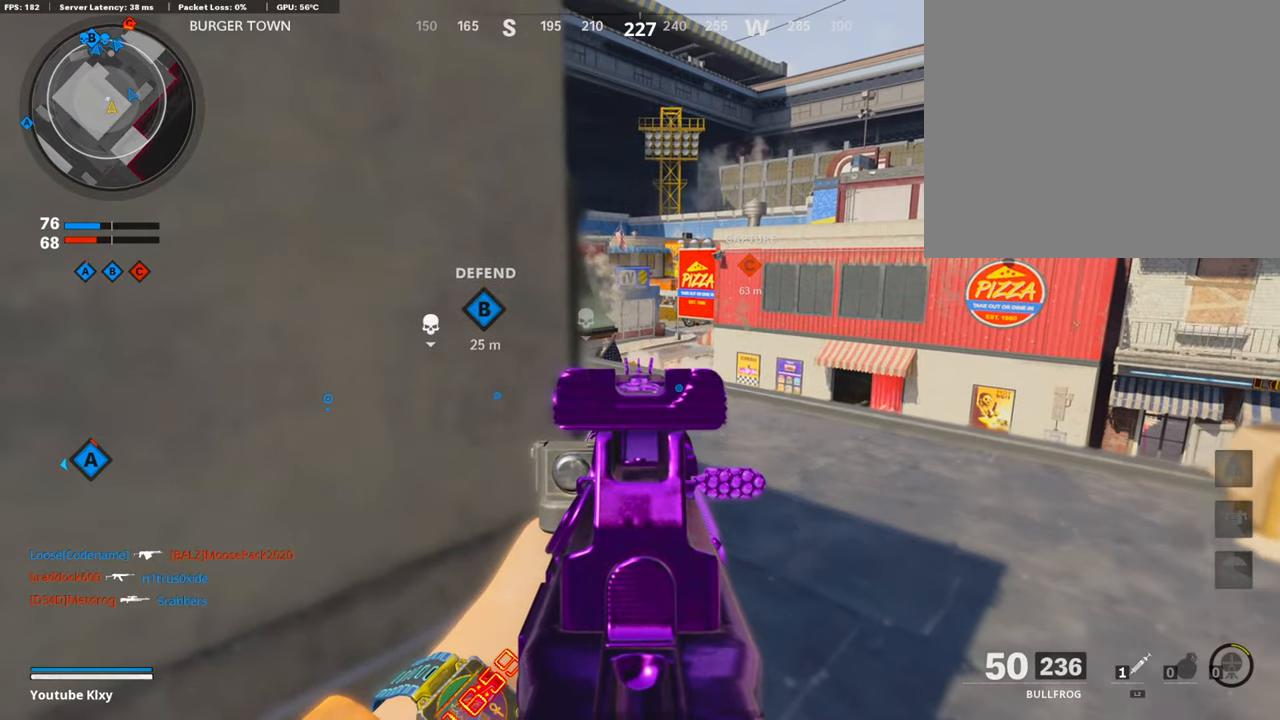
{"buttons": ["L1"], "left_stick": "right", "right_stick": "center", "events": [[117, "left_stick", "right"], [284, "left_stick", "left"], [417, "left_stick", "right"]]}
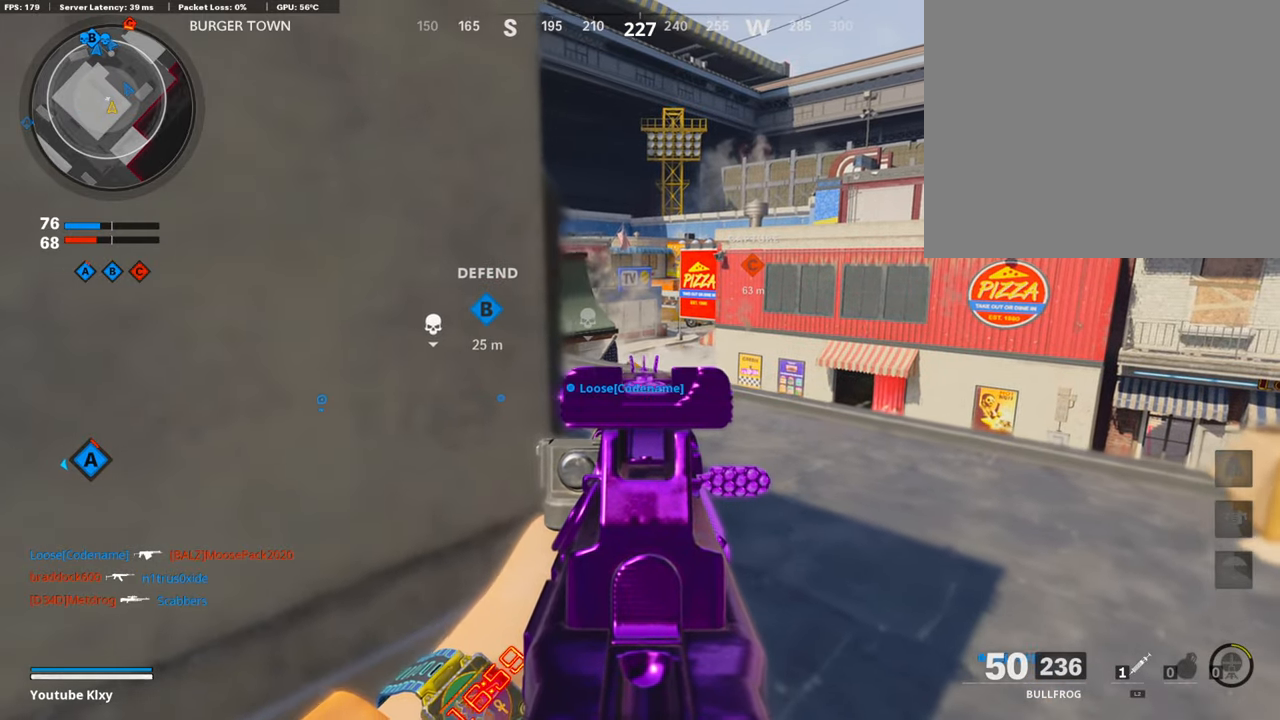
{"buttons": ["L1"], "left_stick": "up-left", "right_stick": "center", "events": [[350, "left_stick", "up-left"]]}
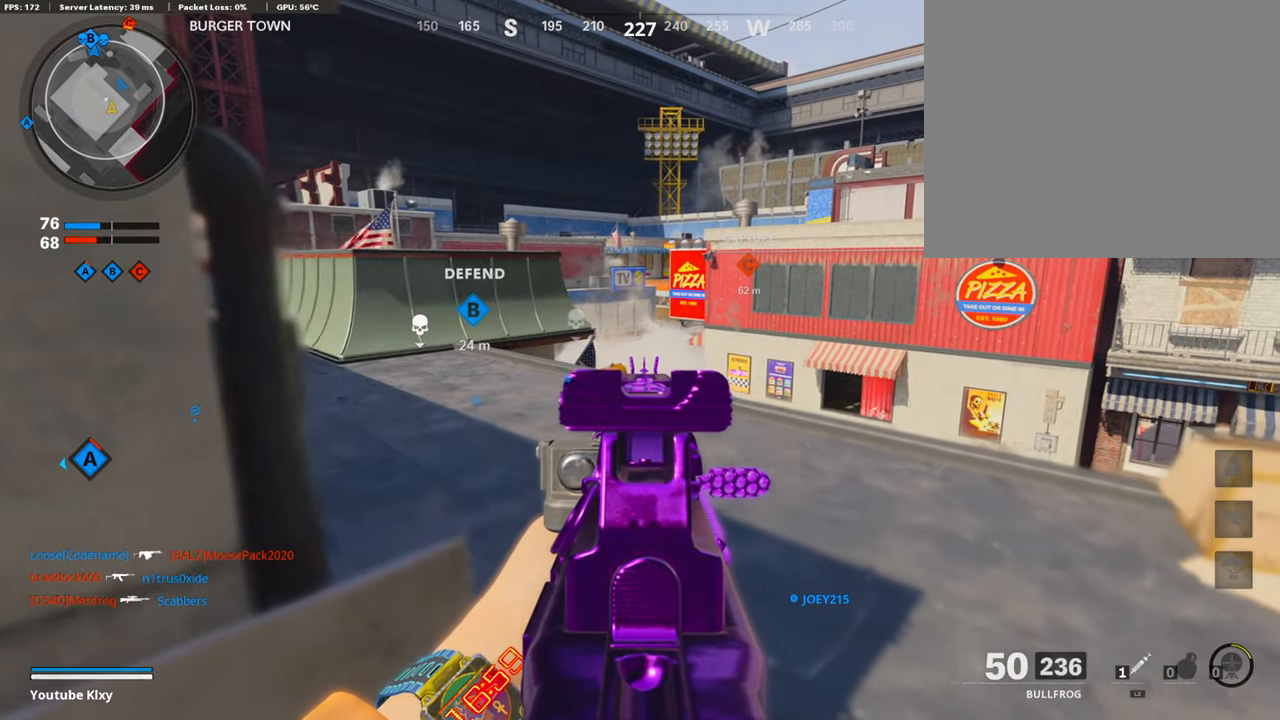
{"buttons": ["L3"], "left_stick": "up-left", "right_stick": "left", "events": [[17, "left_stick", "left"], [217, "L1", "up"], [234, "right_stick", "left"], [417, "left_stick", "up-left"], [450, "L3", "down"]]}
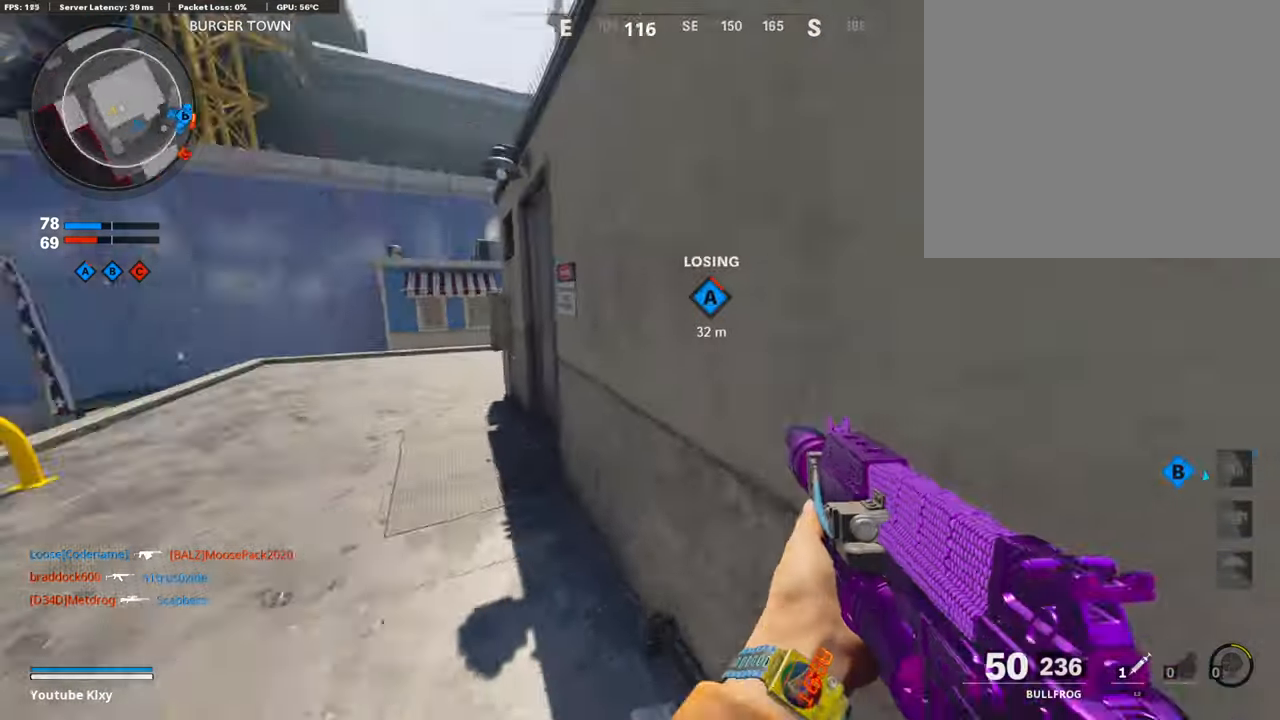
{"buttons": [], "left_stick": "up", "right_stick": "right", "events": [[50, "right_stick", "center"], [84, "L3", "up"], [84, "left_stick", "up"], [500, "right_stick", "right"]]}
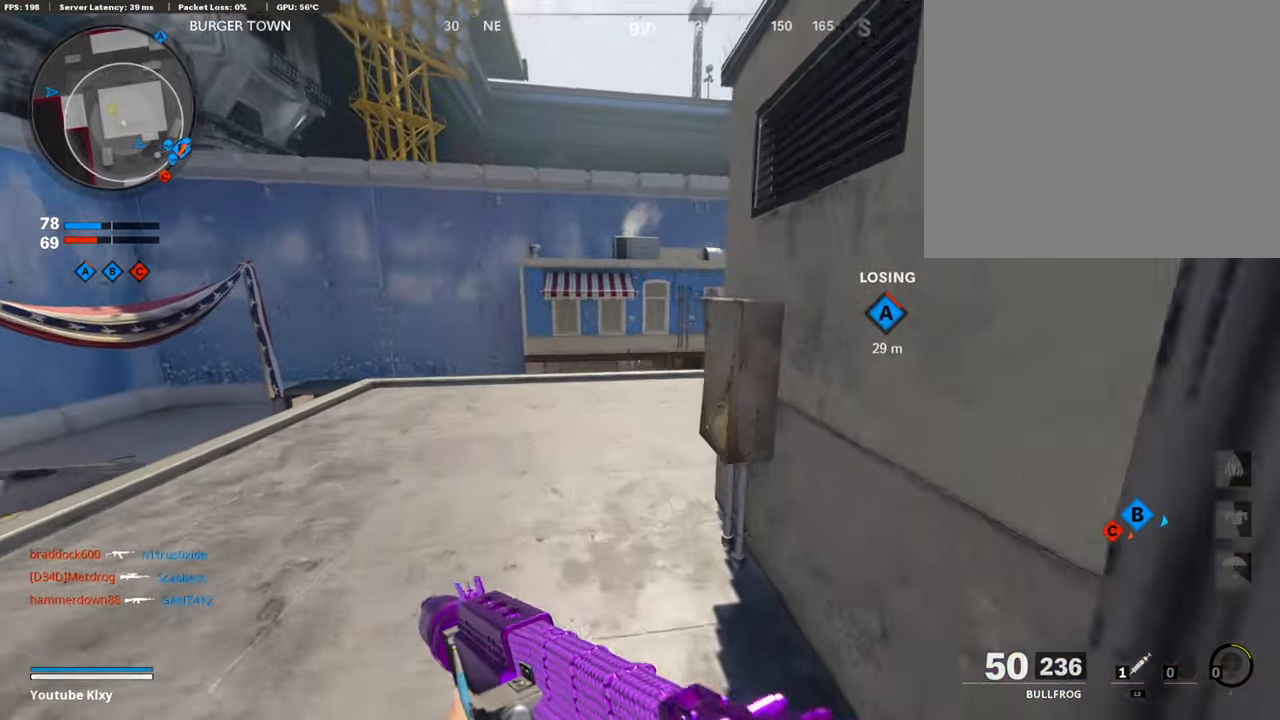
{"buttons": ["L1"], "left_stick": "up", "right_stick": "center", "events": [[300, "L1", "down"], [317, "right_stick", "center"]]}
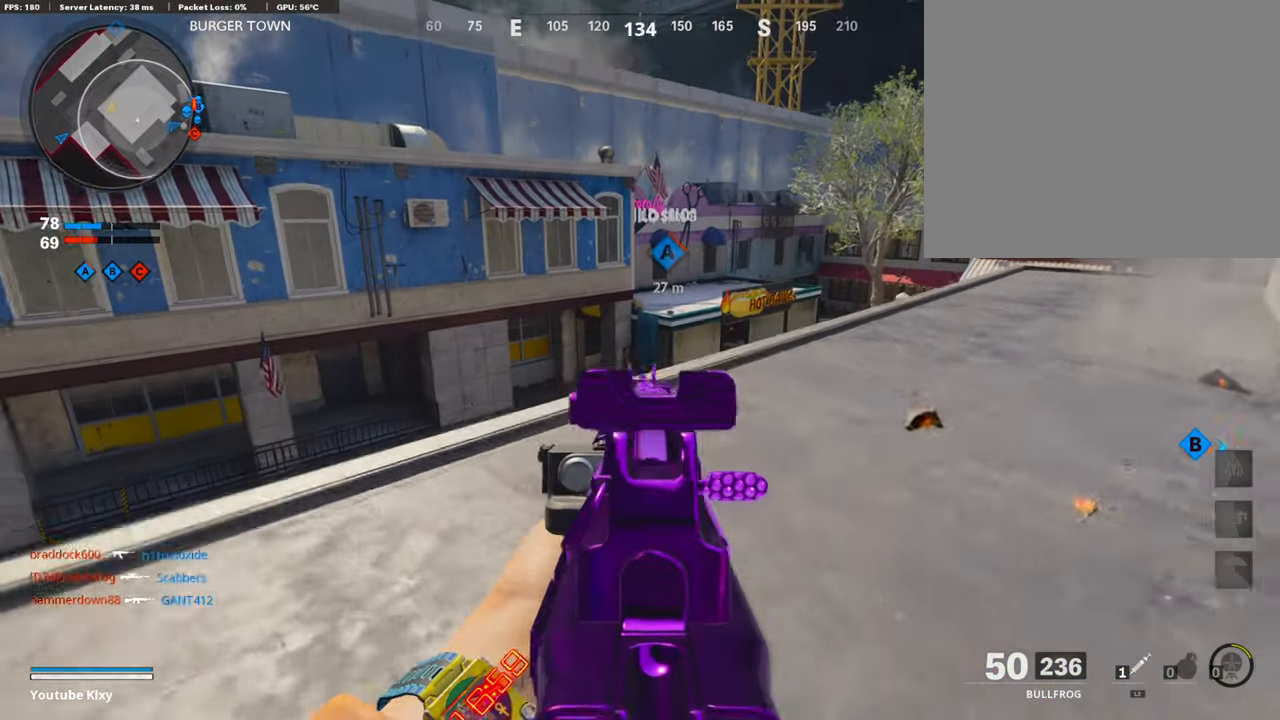
{"buttons": ["L1"], "left_stick": "up-right", "right_stick": "center", "events": [[167, "left_stick", "up-right"], [284, "right_stick", "down-right"], [417, "right_stick", "center"]]}
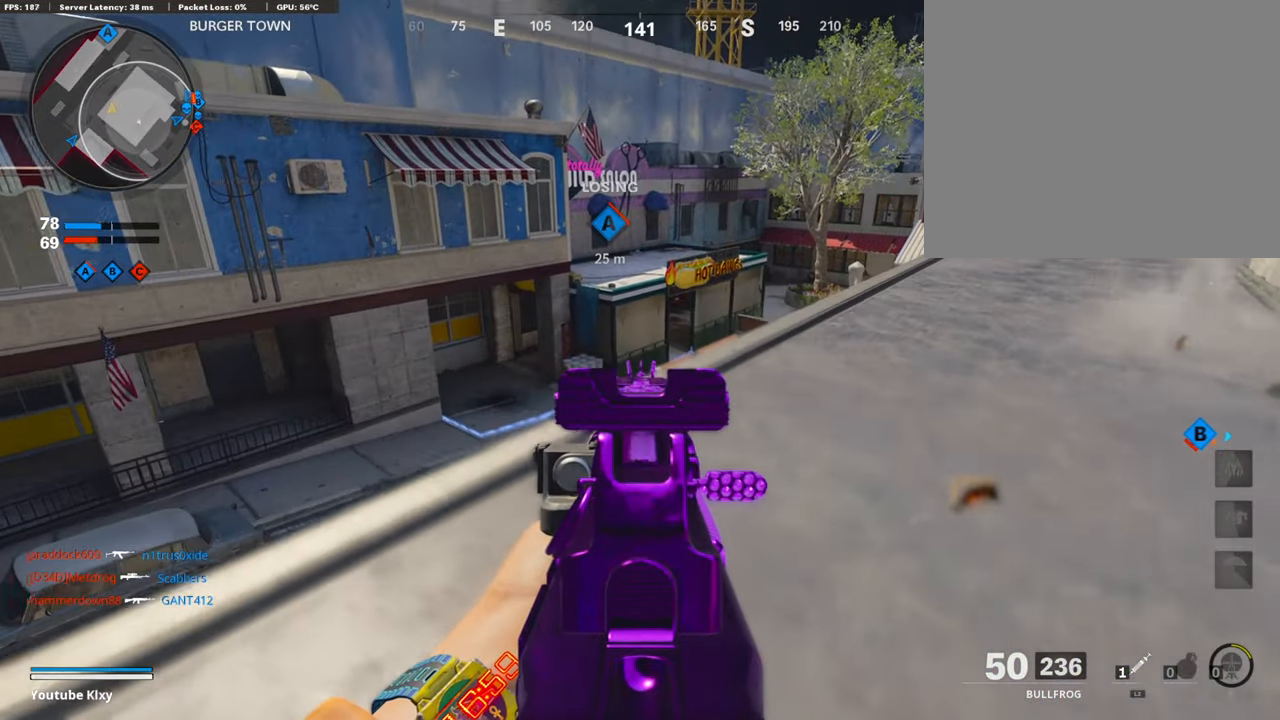
{"buttons": ["L1"], "left_stick": "up-right", "right_stick": "center", "events": []}
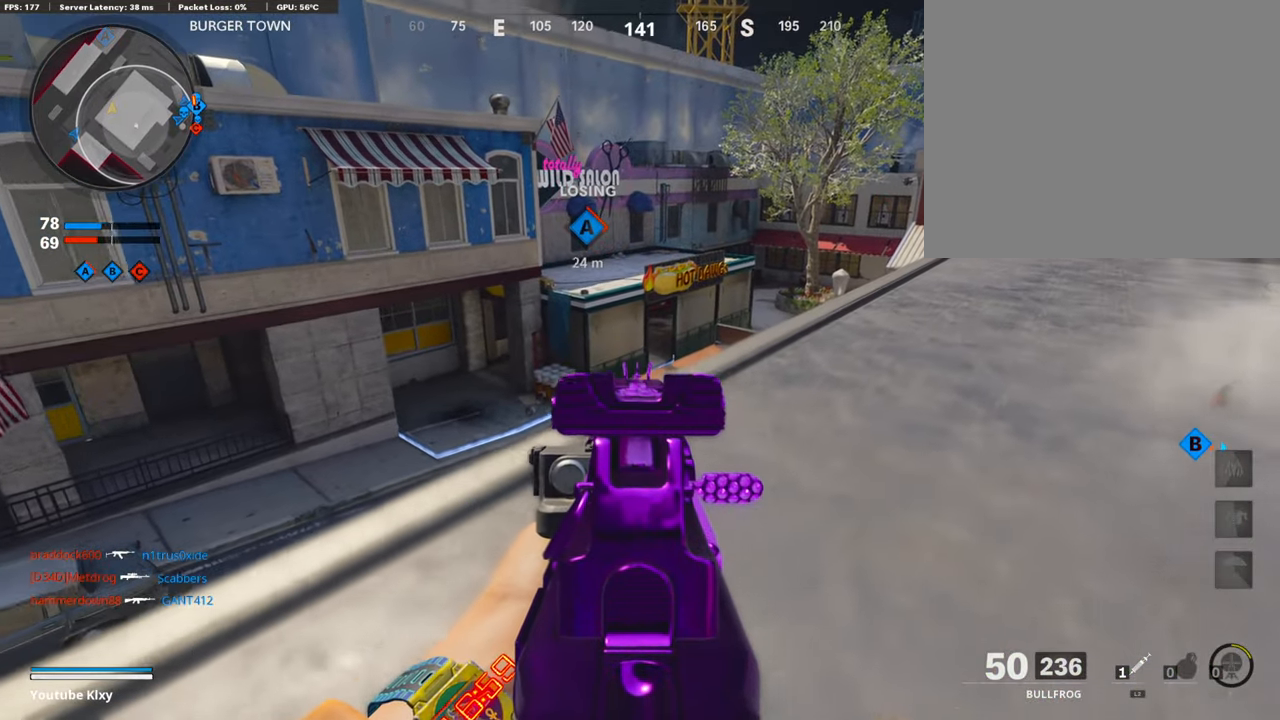
{"buttons": ["L1"], "left_stick": "up-right", "right_stick": "down", "events": [[384, "right_stick", "down"]]}
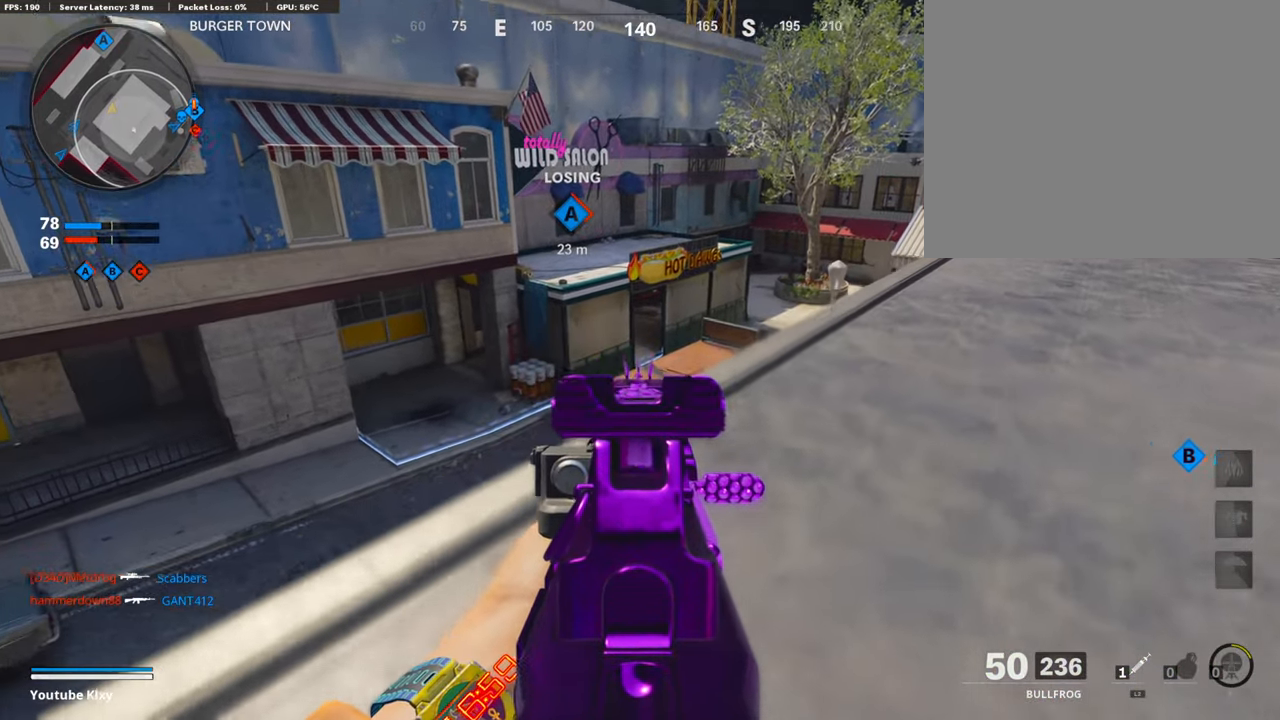
{"buttons": ["L1"], "left_stick": "up-right", "right_stick": "center", "events": [[150, "right_stick", "center"]]}
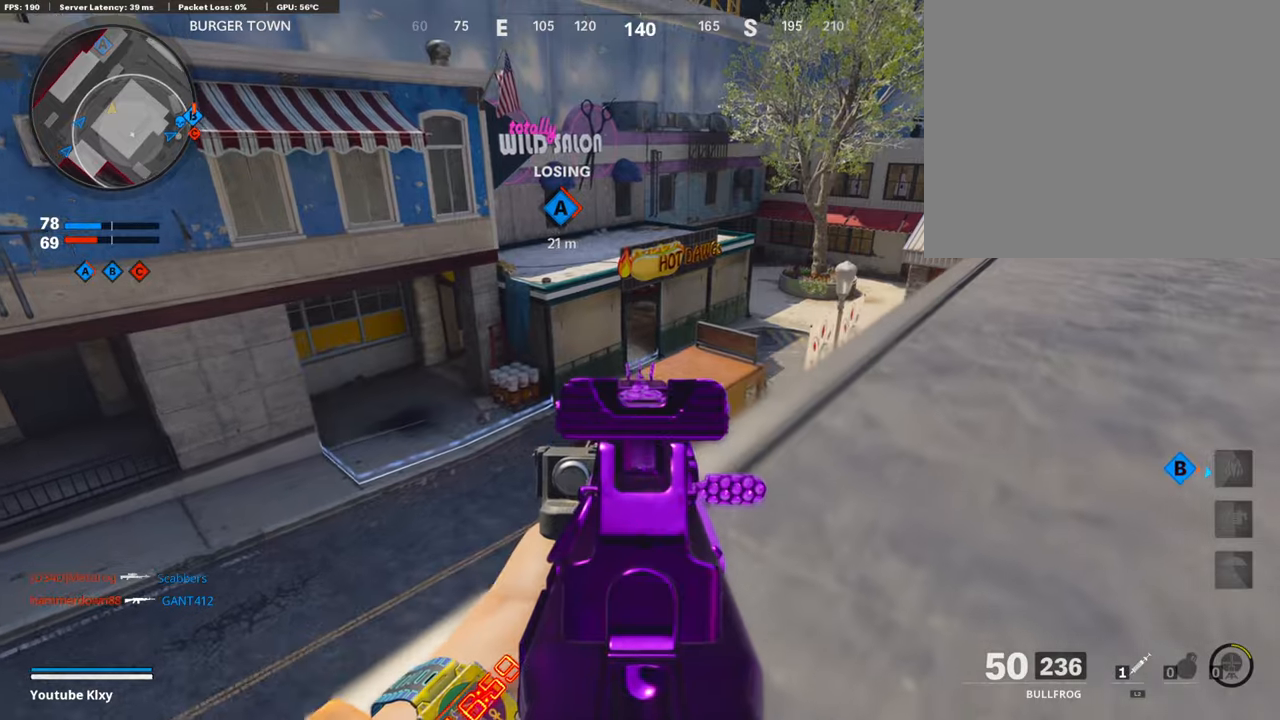
{"buttons": ["L1"], "left_stick": "up-right", "right_stick": "up-right", "events": [[416, "right_stick", "up-right"]]}
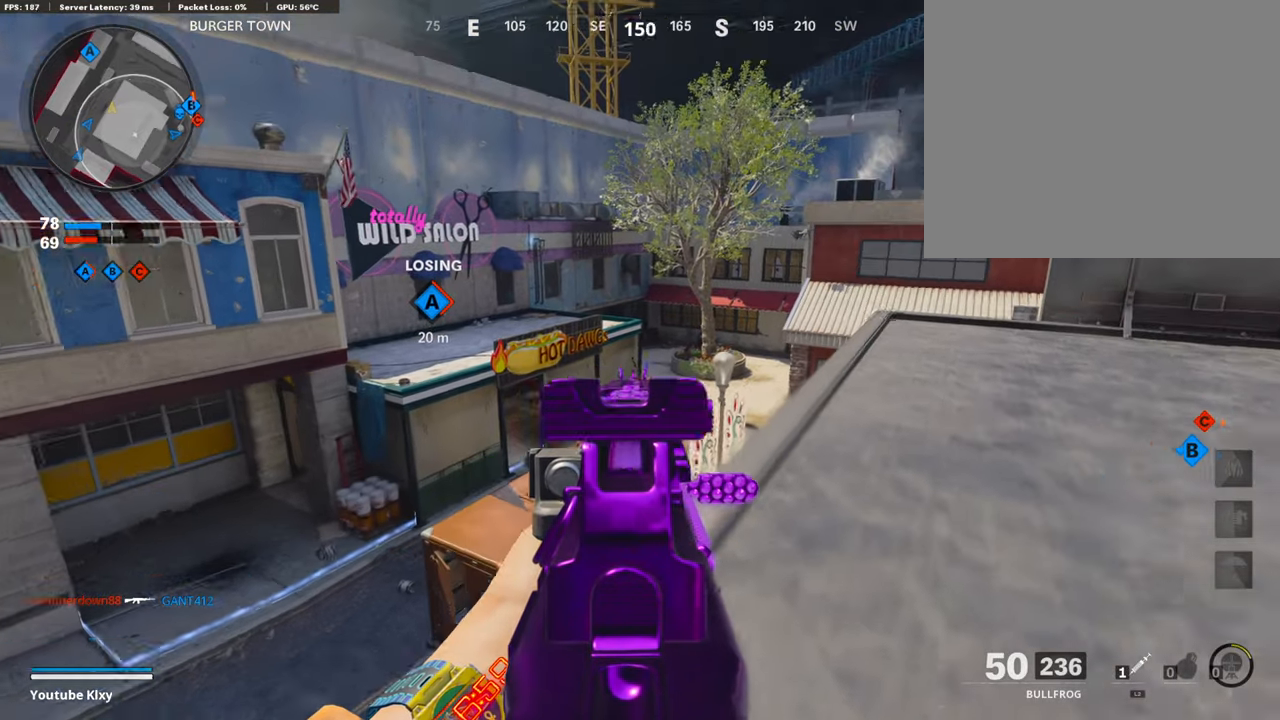
{"buttons": ["L1", "R1"], "left_stick": "right", "right_stick": "down", "events": [[50, "right_stick", "center"], [250, "right_stick", "left"], [283, "left_stick", "left"], [350, "R1", "down"], [466, "right_stick", "down"], [483, "left_stick", "right"]]}
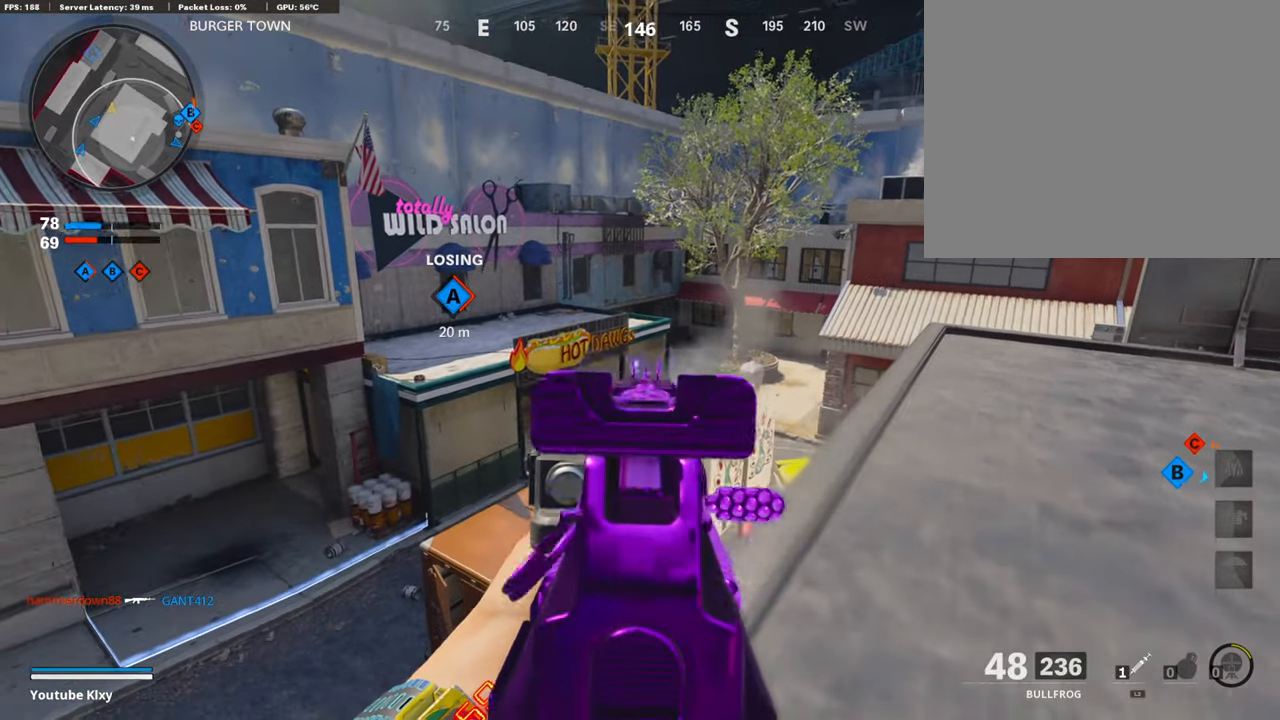
{"buttons": ["L1", "R1"], "left_stick": "up-right", "right_stick": "center", "events": [[100, "right_stick", "right"], [183, "left_stick", "up-right"], [183, "right_stick", "center"], [233, "right_stick", "down"], [283, "left_stick", "up-left"], [416, "right_stick", "center"], [433, "left_stick", "up-right"]]}
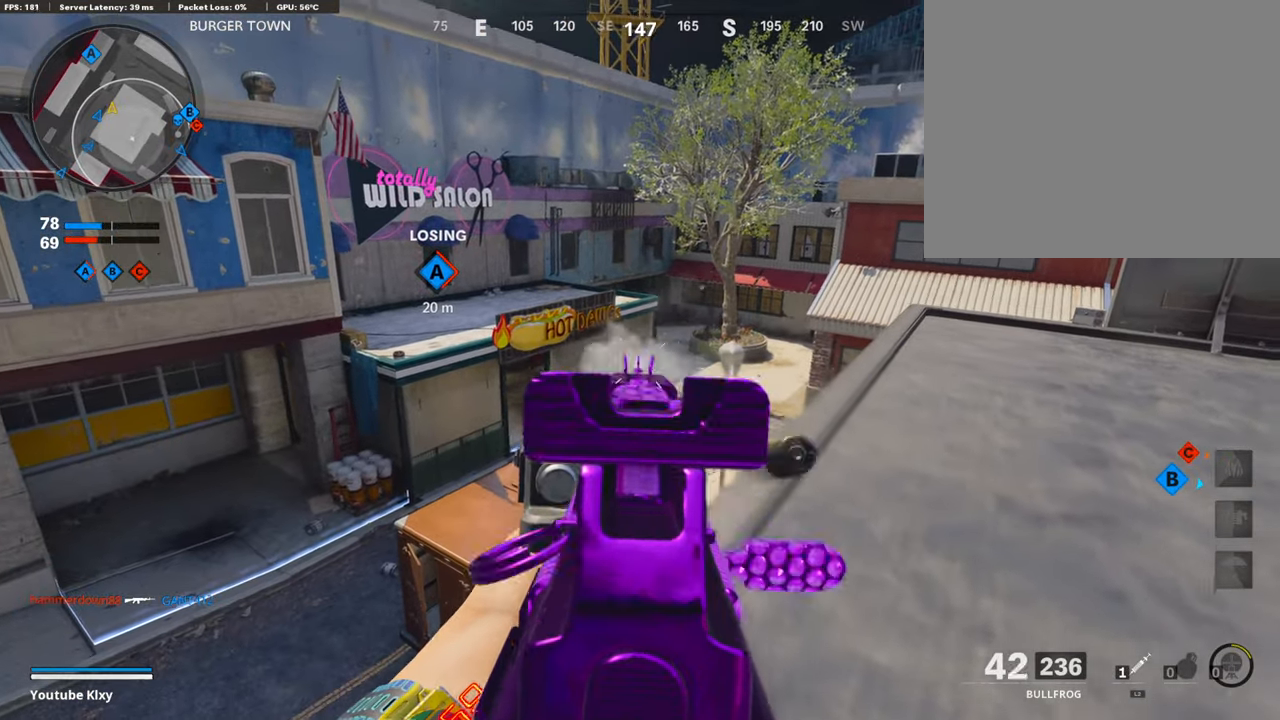
{"buttons": ["L1", "R1"], "left_stick": "center", "right_stick": "up", "events": [[16, "right_stick", "up"], [116, "right_stick", "center"], [283, "left_stick", "left"], [400, "left_stick", "center"], [416, "right_stick", "up"]]}
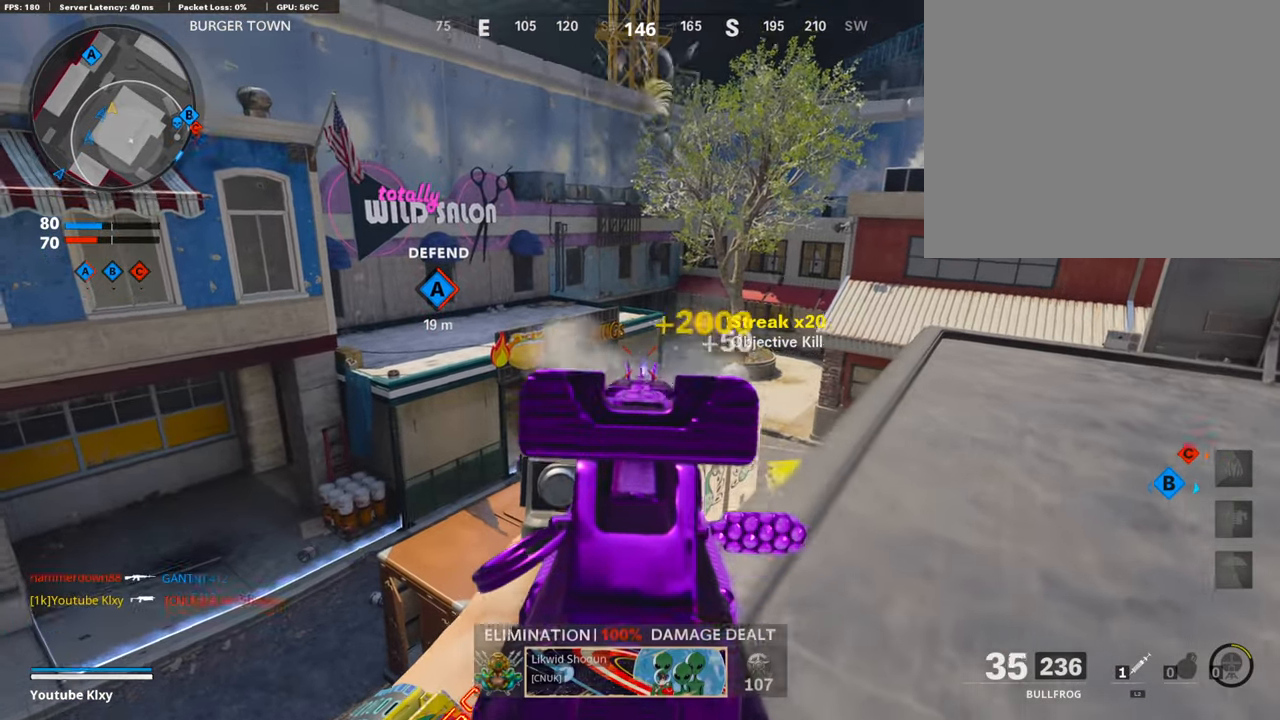
{"buttons": ["SQUARE", "L3"], "left_stick": "up", "right_stick": "center", "events": [[33, "left_stick", "left"], [33, "right_stick", "center"], [133, "left_stick", "up-right"], [233, "right_stick", "down"], [250, "L1", "up"], [266, "R1", "up"], [366, "L3", "down"], [366, "right_stick", "right"], [483, "SQUARE", "down"], [483, "left_stick", "up"], [483, "right_stick", "center"]]}
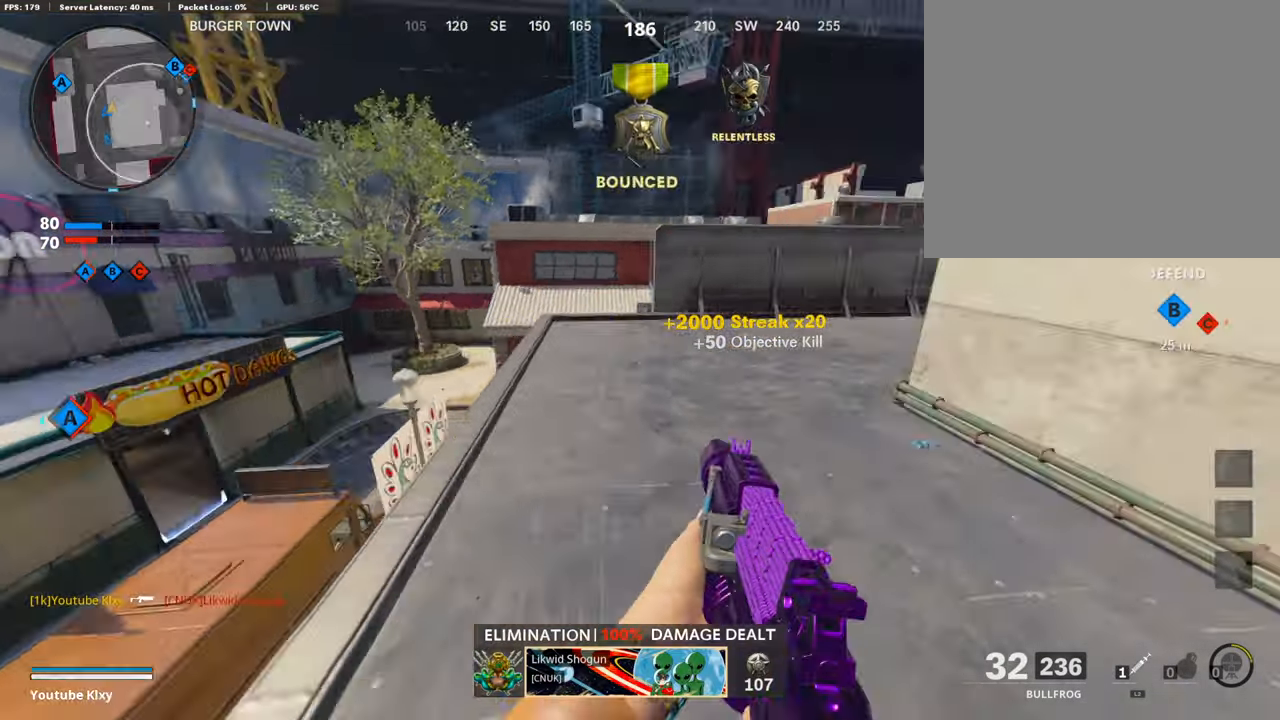
{"buttons": [], "left_stick": "up", "right_stick": "right", "events": [[66, "L3", "up"], [100, "SQUARE", "up"], [233, "right_stick", "right"], [300, "R3", "down"], [300, "right_stick", "up-right"], [450, "R3", "up"], [450, "right_stick", "right"]]}
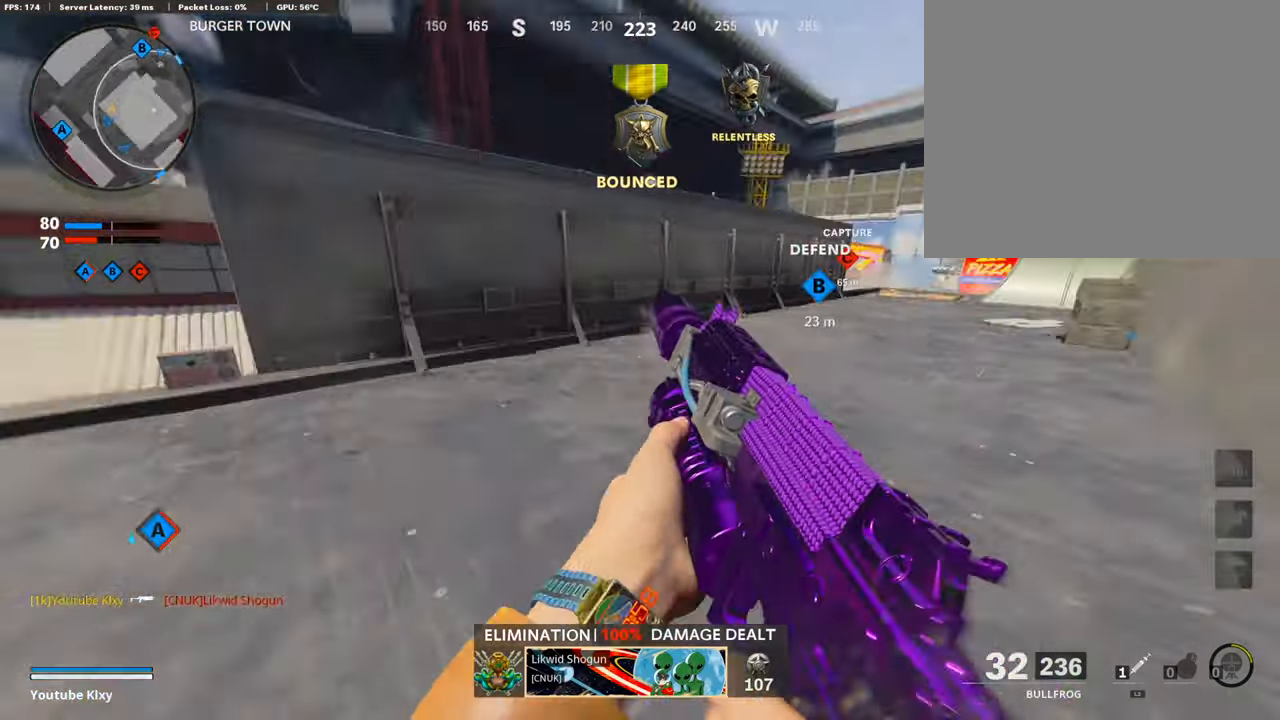
{"buttons": [], "left_stick": "up", "right_stick": "left", "events": [[16, "R3", "down"], [33, "L3", "down"], [116, "R3", "up"], [133, "L3", "up"], [150, "right_stick", "center"], [233, "right_stick", "left"], [366, "right_stick", "center"], [500, "right_stick", "left"]]}
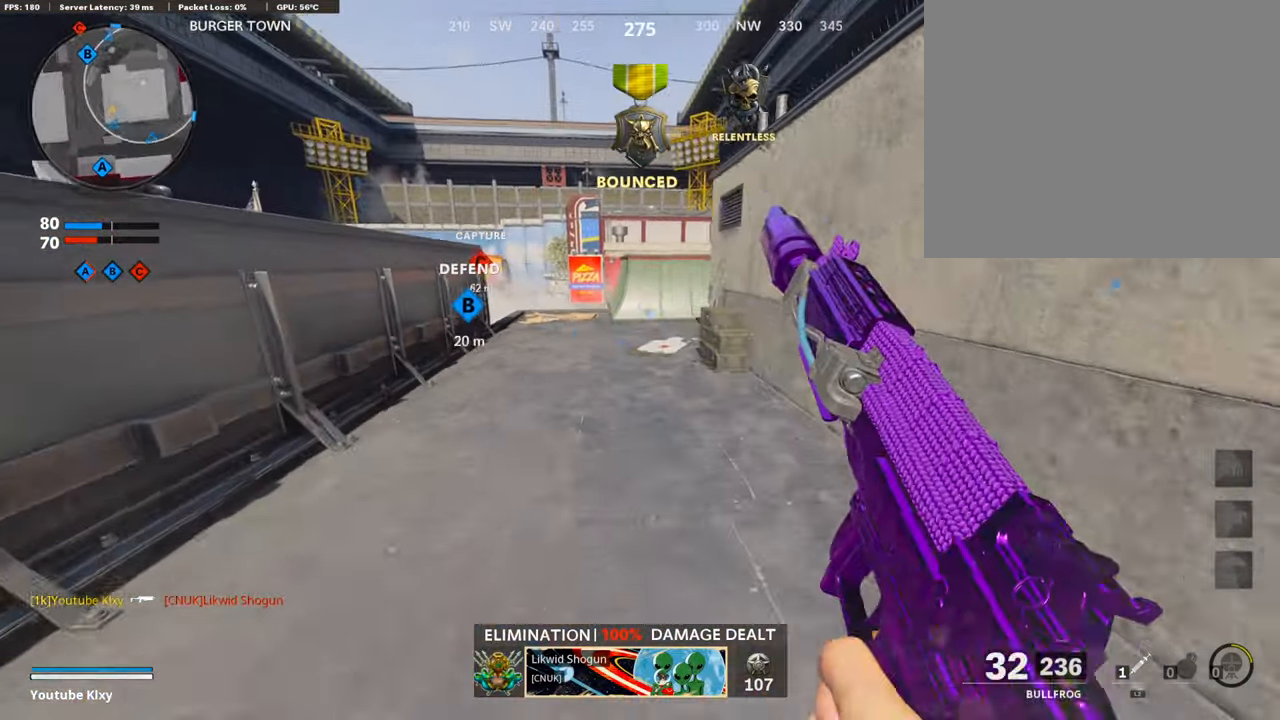
{"buttons": [], "left_stick": "up", "right_stick": "center", "events": [[50, "left_stick", "center"], [100, "left_stick", "down-left"], [100, "right_stick", "center"], [250, "left_stick", "up-left"], [300, "L3", "down"], [416, "left_stick", "up"], [483, "L3", "up"]]}
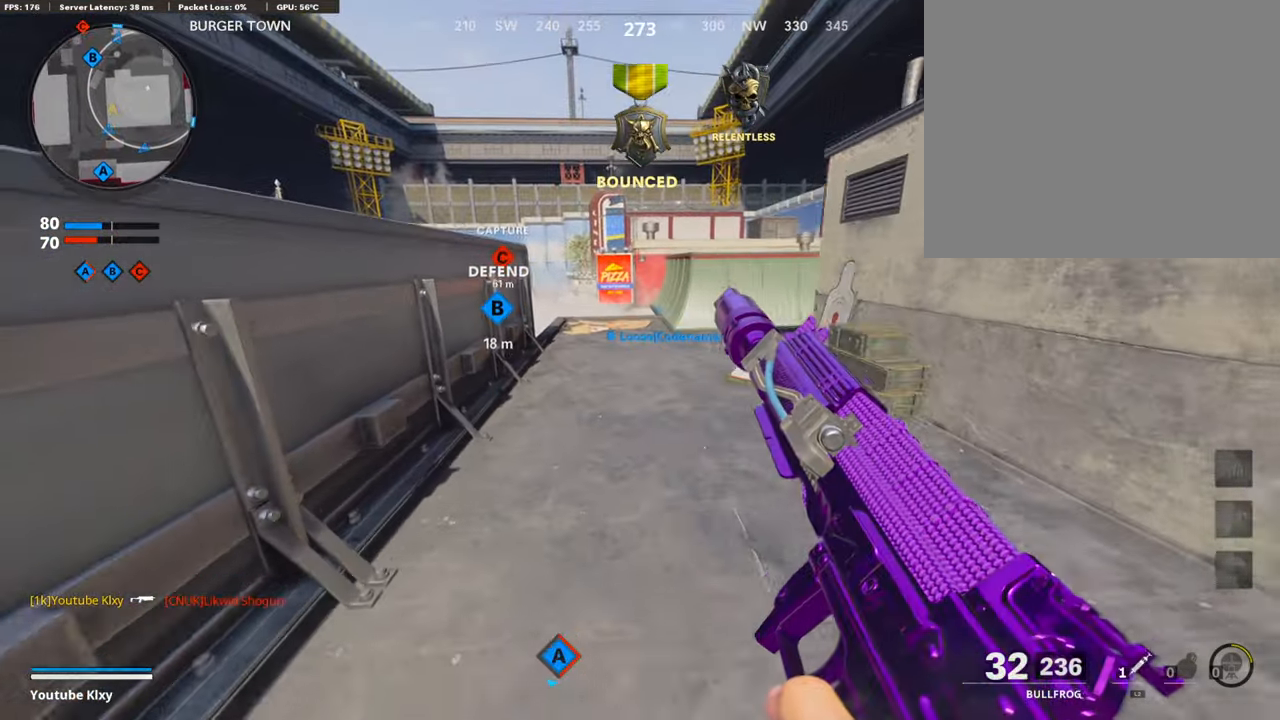
{"buttons": [], "left_stick": "center", "right_stick": "left", "events": [[383, "right_stick", "left"], [500, "left_stick", "center"]]}
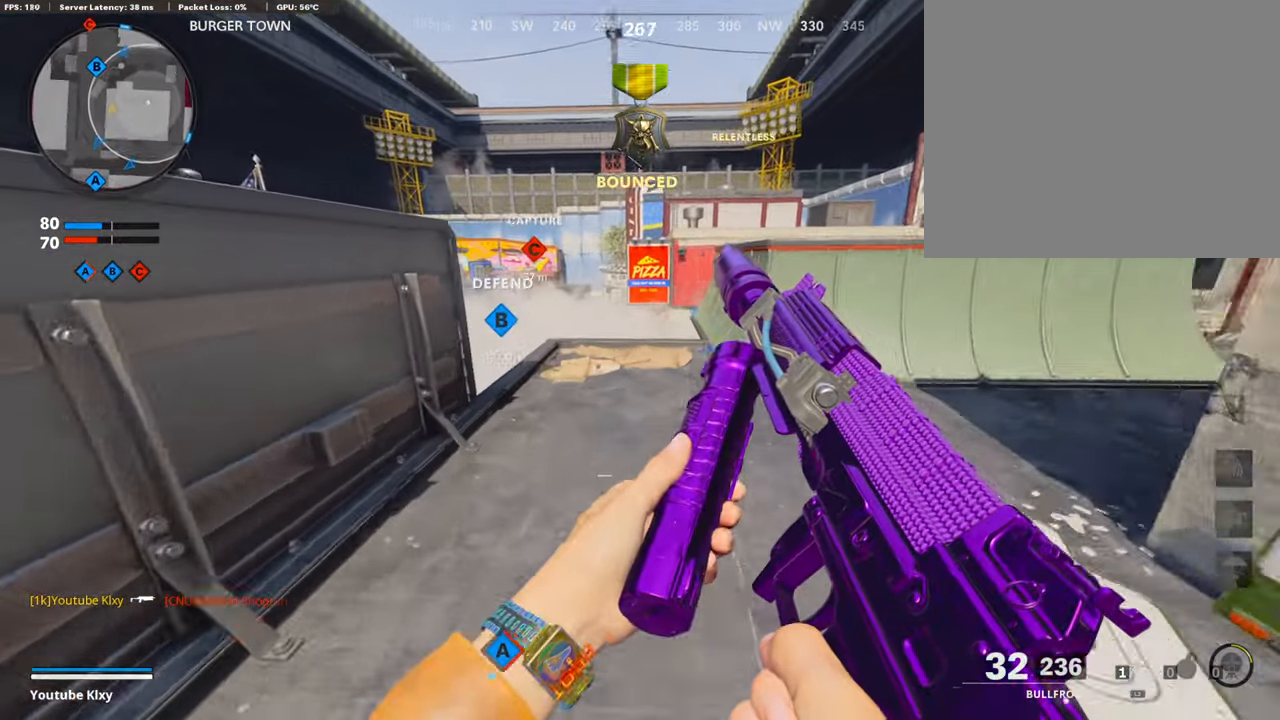
{"buttons": [], "left_stick": "right", "right_stick": "up-left", "events": [[116, "left_stick", "up-right"], [233, "right_stick", "center"], [283, "L1", "down"], [350, "left_stick", "right"], [366, "L1", "up"], [417, "right_stick", "up-left"]]}